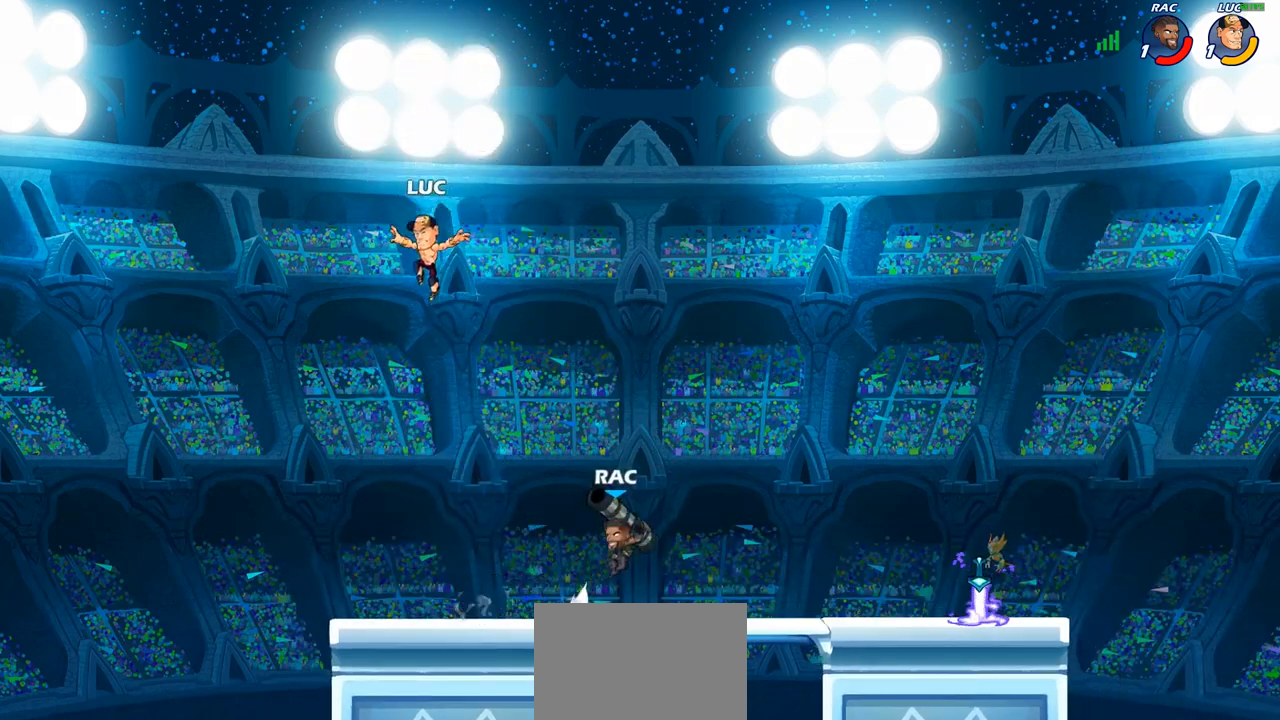
Gameplay with a controller (PlayStation layout); each line is a JSON object with the inputs held at the frame after it. "events" lists button and stick changes between this image and that frame as [ms after this image, input, new state], when the widget could be followed in between.
{"buttons": ["CROSS"], "left_stick": "up-right", "right_stick": "center", "events": [[33, "left_stick", "down-right"], [150, "left_stick", "right"], [467, "CROSS", "down"], [483, "left_stick", "up-right"]]}
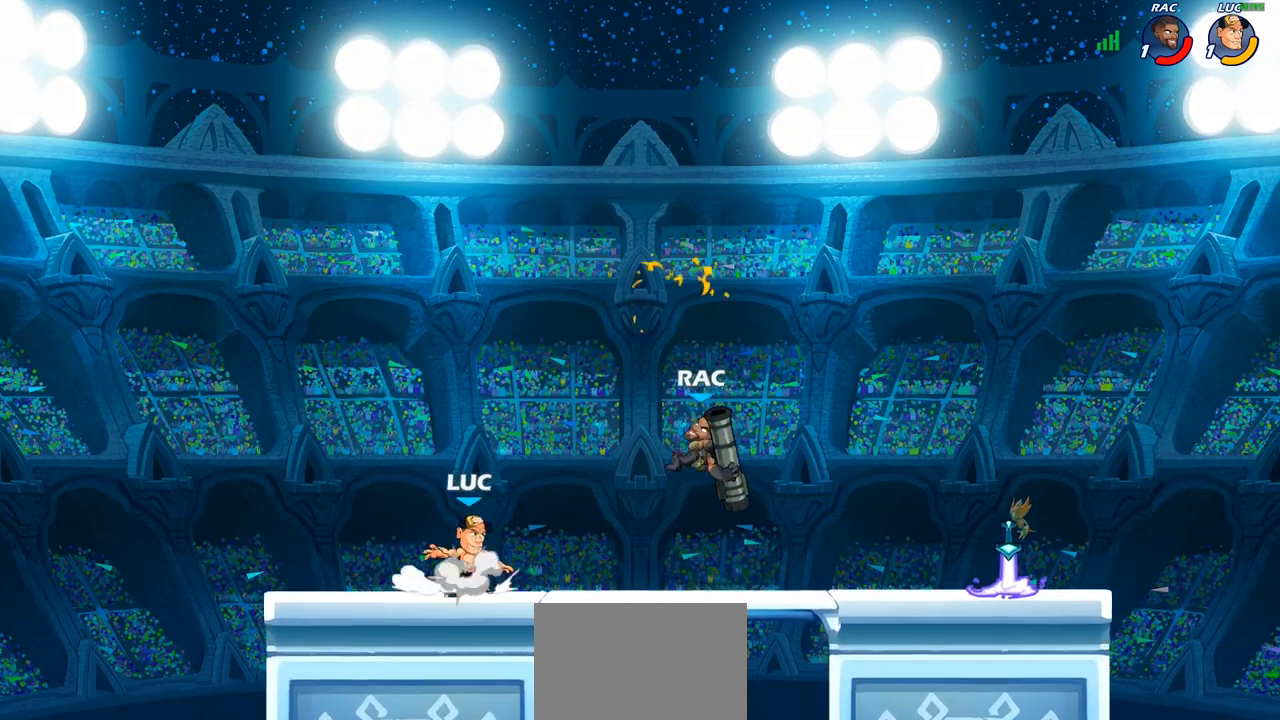
{"buttons": [], "left_stick": "right", "right_stick": "center", "events": [[83, "CROSS", "up"], [100, "left_stick", "center"], [167, "R2", "down"], [183, "R1", "down"], [200, "left_stick", "right"], [250, "R1", "up"], [267, "R2", "up"], [283, "CIRCLE", "down"], [300, "left_stick", "center"], [317, "CIRCLE", "up"], [450, "left_stick", "right"]]}
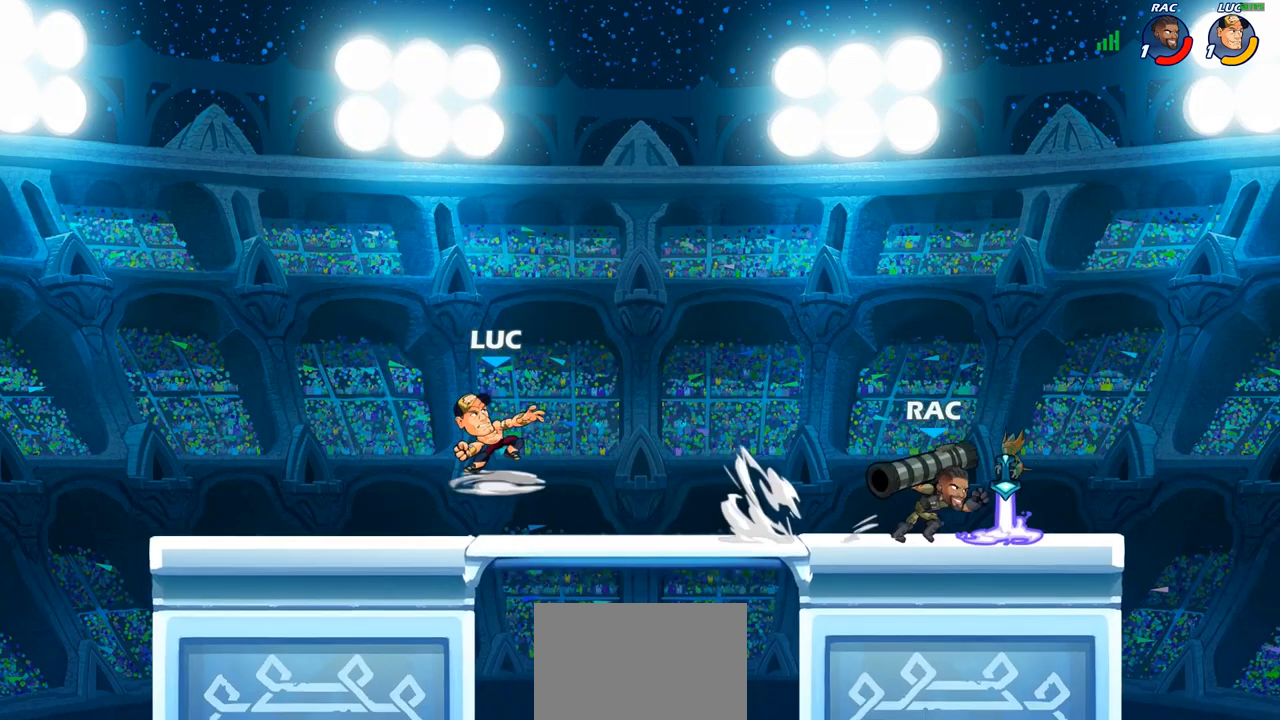
{"buttons": [], "left_stick": "left", "right_stick": "center", "events": [[17, "CIRCLE", "down"], [267, "CIRCLE", "up"], [300, "left_stick", "center"], [433, "left_stick", "left"]]}
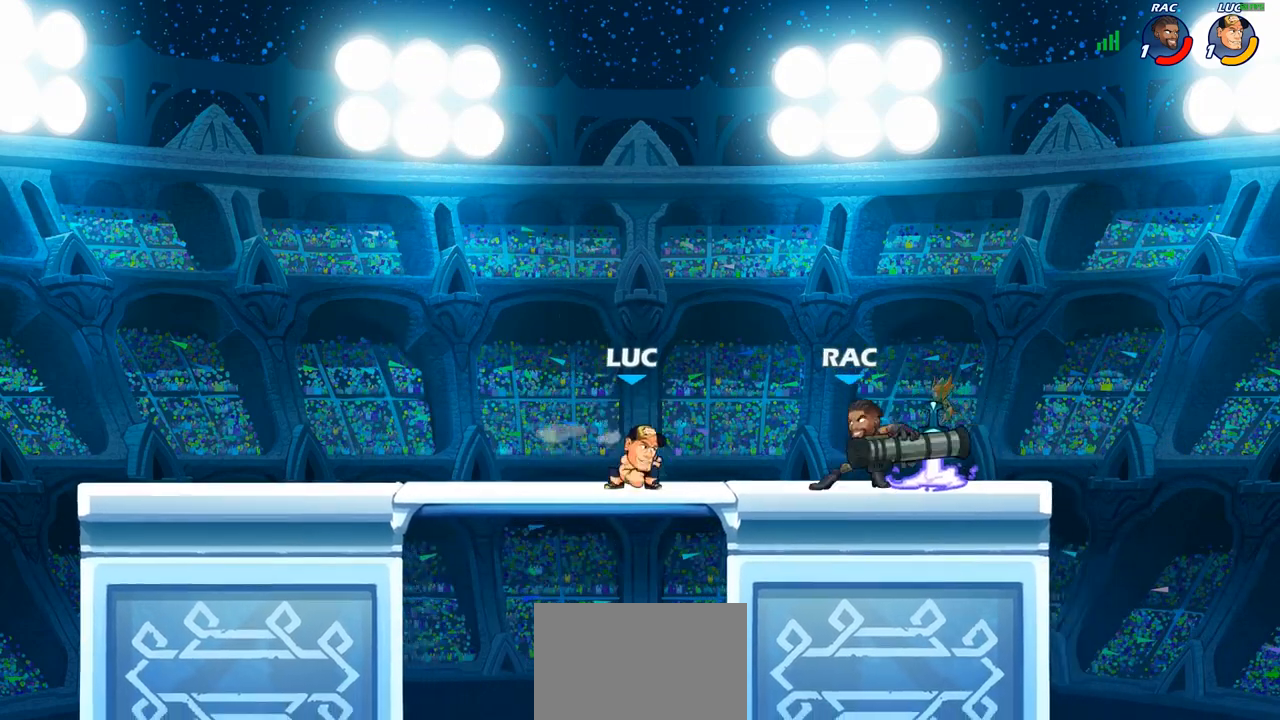
{"buttons": [], "left_stick": "left", "right_stick": "center", "events": [[50, "CROSS", "down"], [83, "left_stick", "up-left"], [200, "CROSS", "up"], [400, "left_stick", "left"]]}
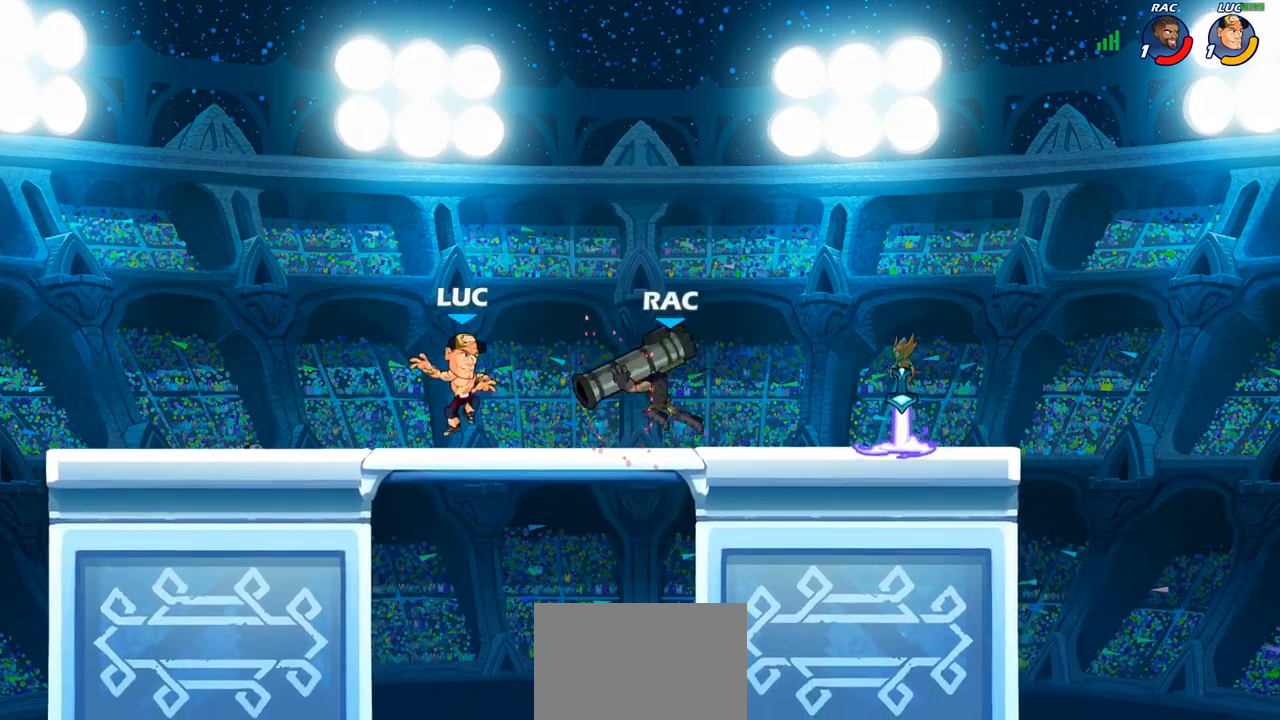
{"buttons": [], "left_stick": "down-left", "right_stick": "center", "events": [[167, "left_stick", "center"], [333, "left_stick", "left"], [483, "left_stick", "down-left"]]}
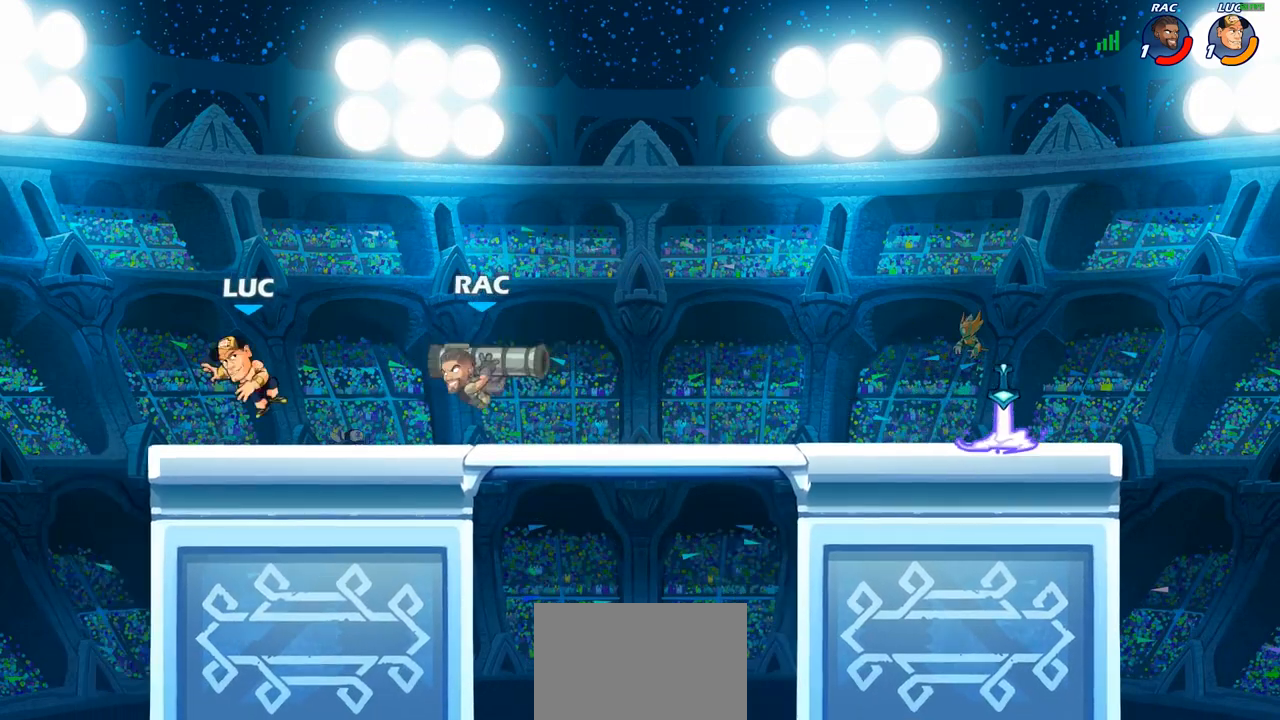
{"buttons": [], "left_stick": "right", "right_stick": "center", "events": [[350, "left_stick", "down-right"], [400, "left_stick", "right"]]}
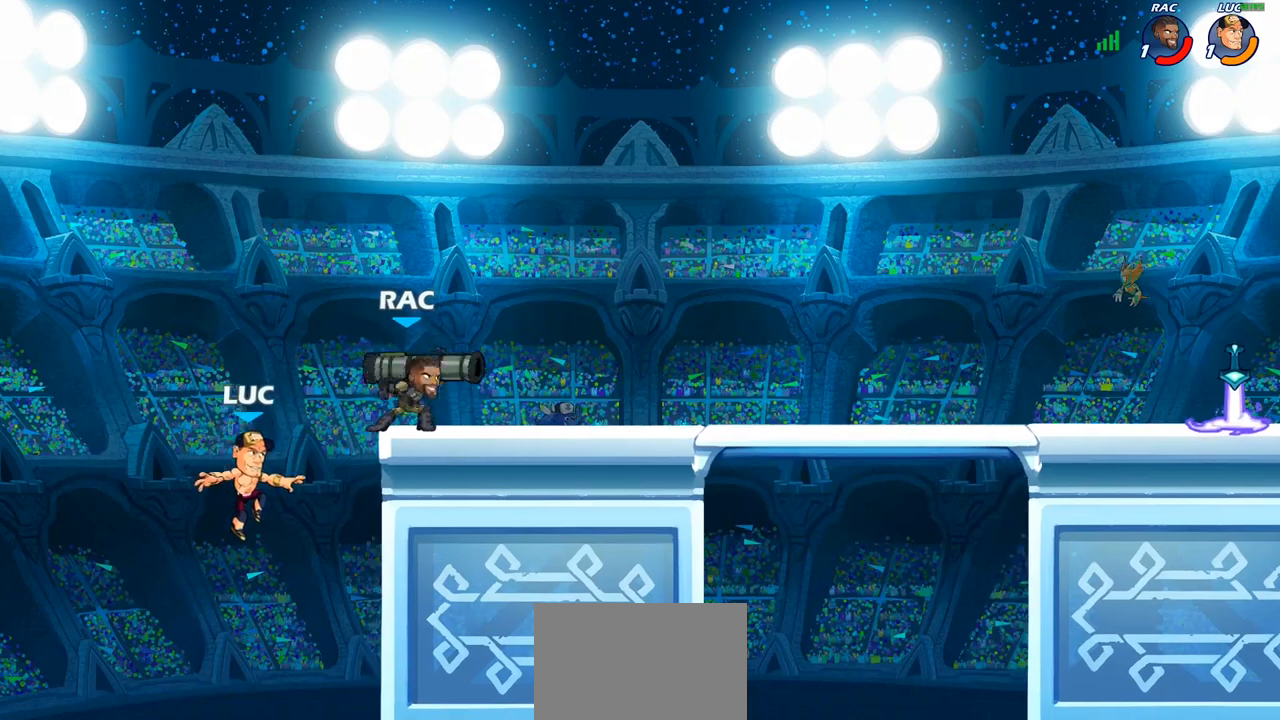
{"buttons": [], "left_stick": "up-right", "right_stick": "center", "events": [[150, "CROSS", "down"], [200, "CIRCLE", "down"], [217, "CROSS", "up"], [317, "CIRCLE", "up"], [400, "left_stick", "up-right"]]}
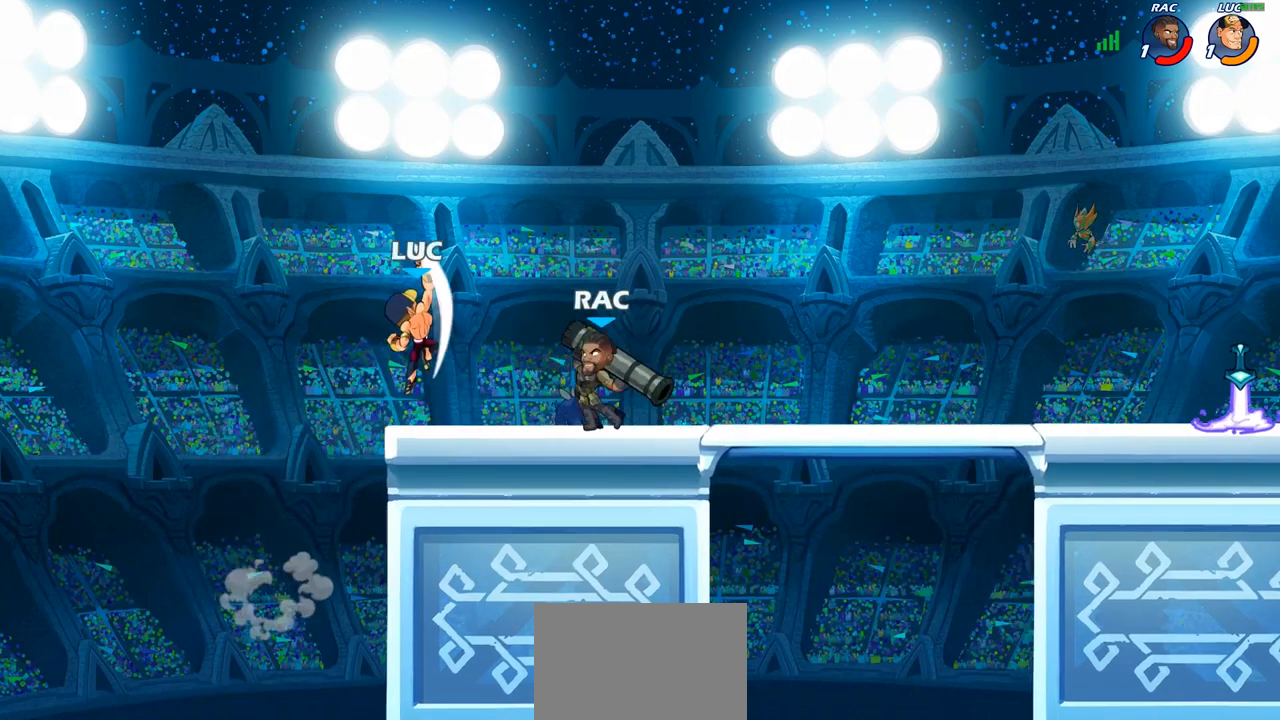
{"buttons": ["SQUARE"], "left_stick": "down-left", "right_stick": "center", "events": [[333, "left_stick", "down-left"], [500, "SQUARE", "down"]]}
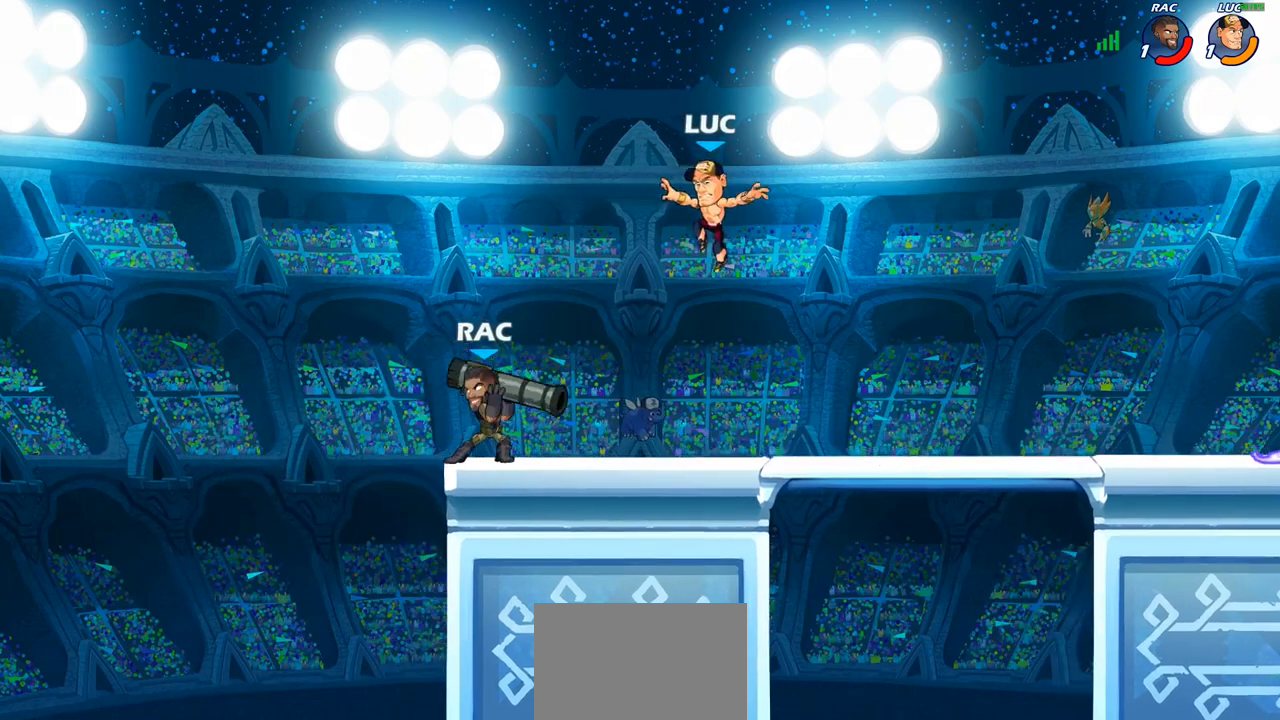
{"buttons": [], "left_stick": "left", "right_stick": "center", "events": [[83, "SQUARE", "up"], [133, "left_stick", "center"], [200, "left_stick", "left"]]}
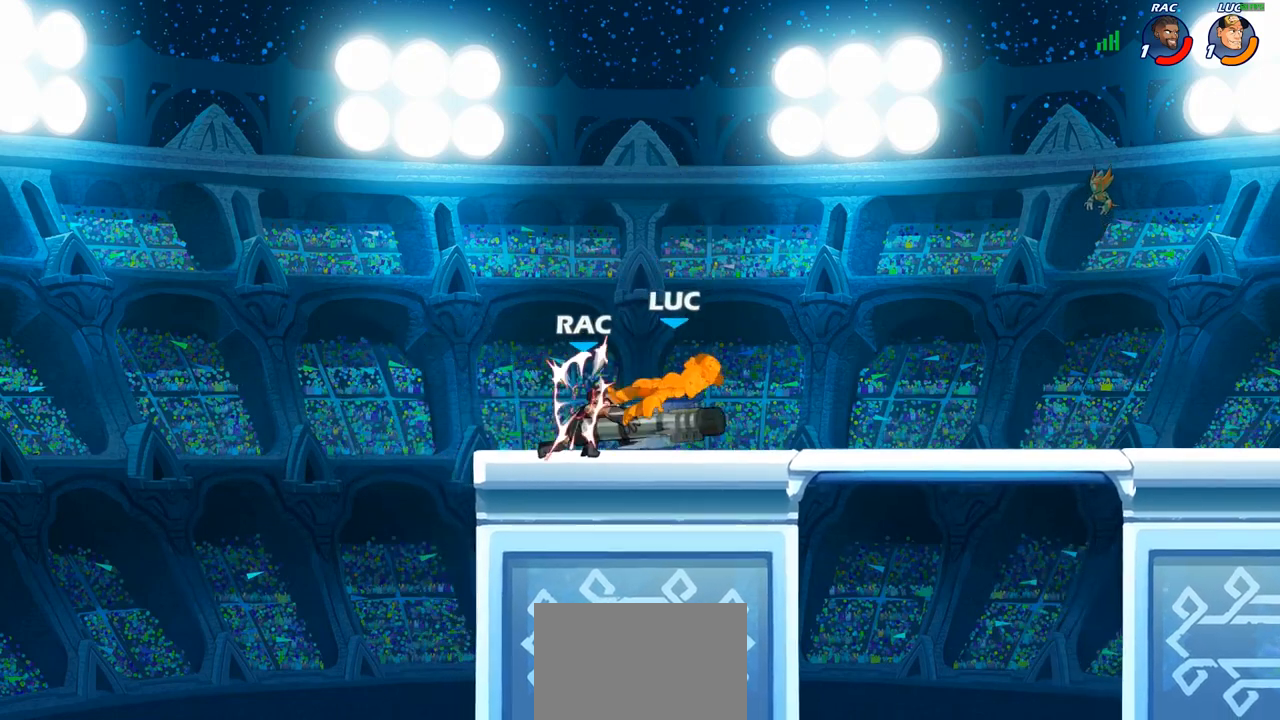
{"buttons": [], "left_stick": "right", "right_stick": "center", "events": [[100, "left_stick", "center"], [467, "left_stick", "right"]]}
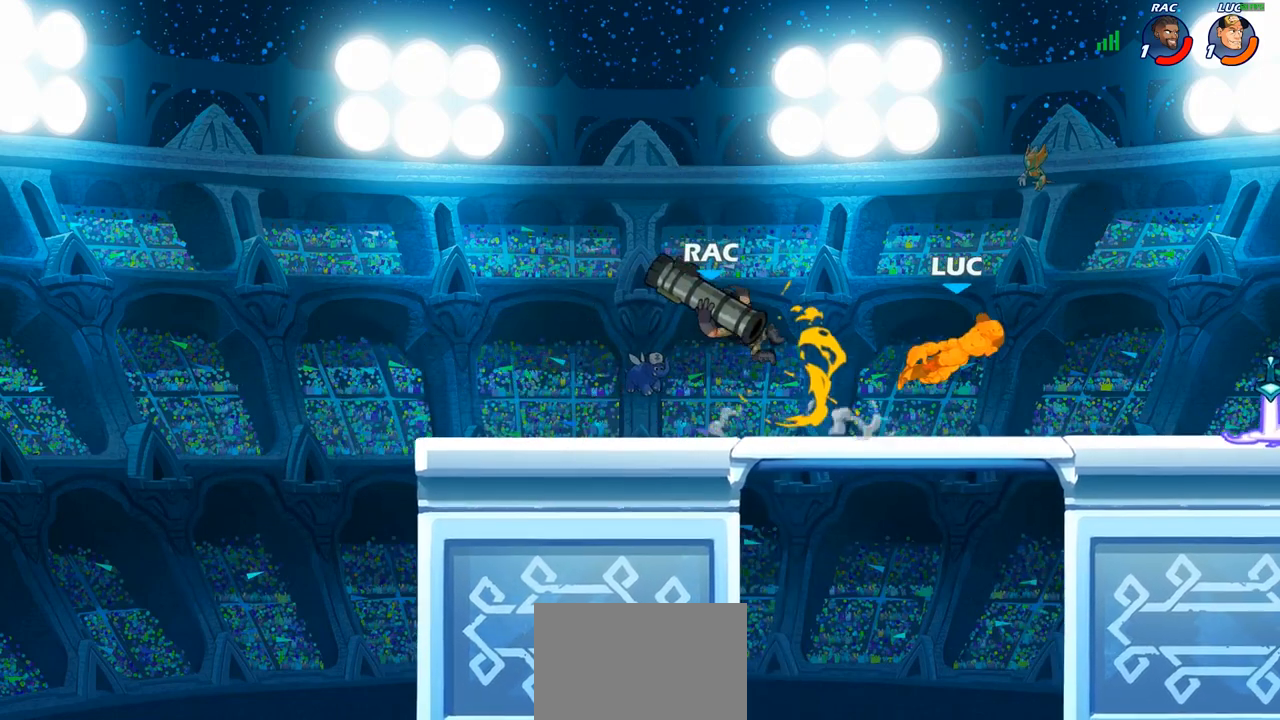
{"buttons": ["CROSS", "R1"], "left_stick": "up", "right_stick": "center", "events": [[417, "CROSS", "down"], [417, "R1", "down"], [500, "left_stick", "up"]]}
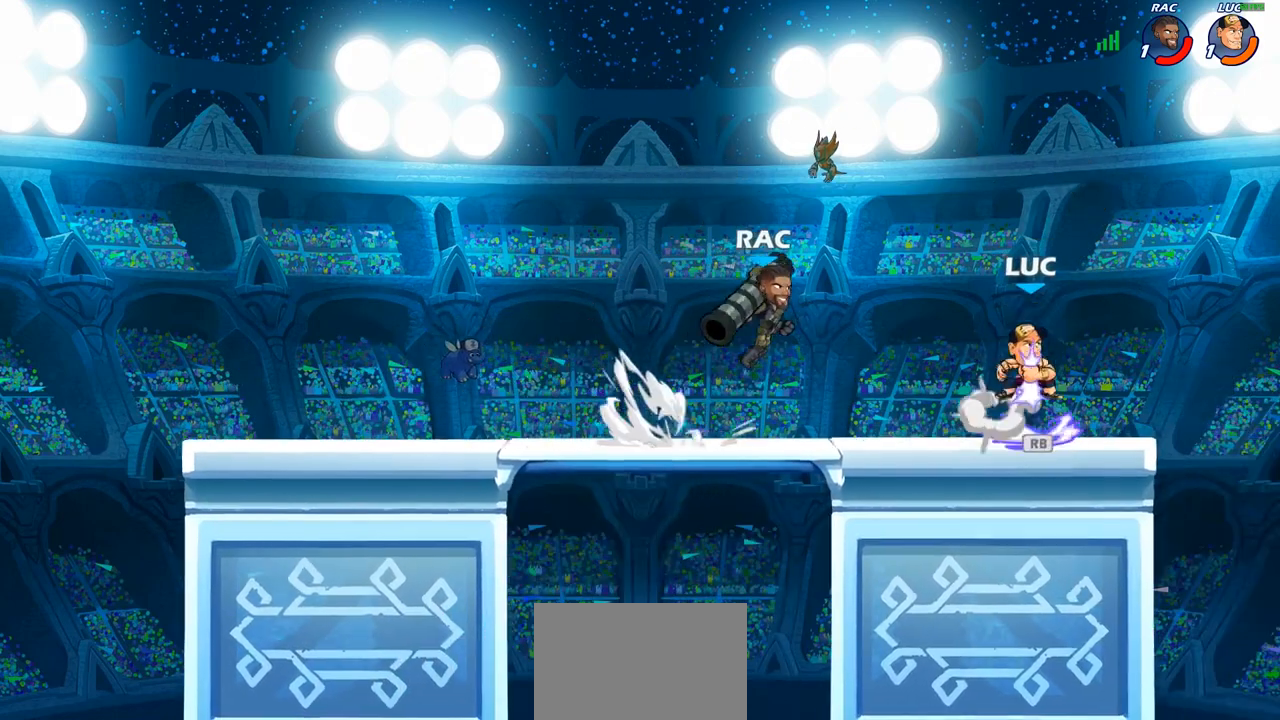
{"buttons": [], "left_stick": "left", "right_stick": "center", "events": [[50, "CROSS", "up"], [50, "R1", "up"], [150, "left_stick", "down-left"], [233, "left_stick", "center"], [417, "left_stick", "left"]]}
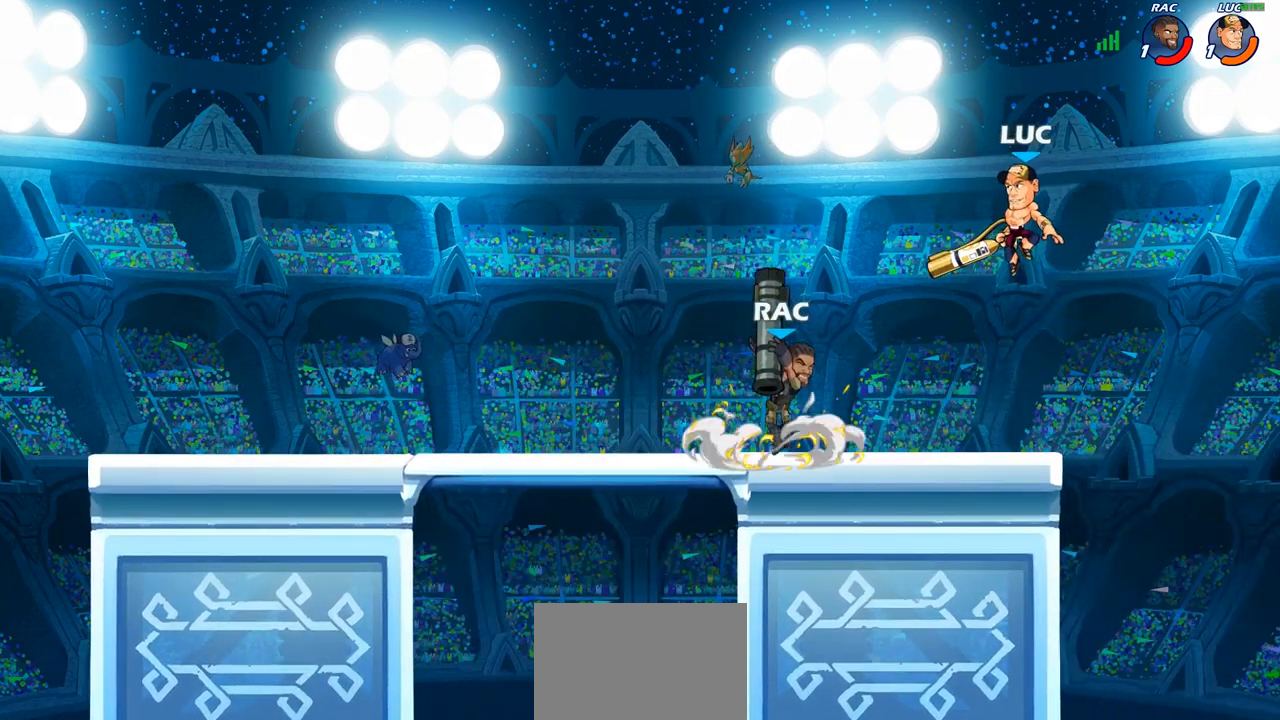
{"buttons": [], "left_stick": "left", "right_stick": "center", "events": [[67, "SQUARE", "down"], [167, "SQUARE", "up"]]}
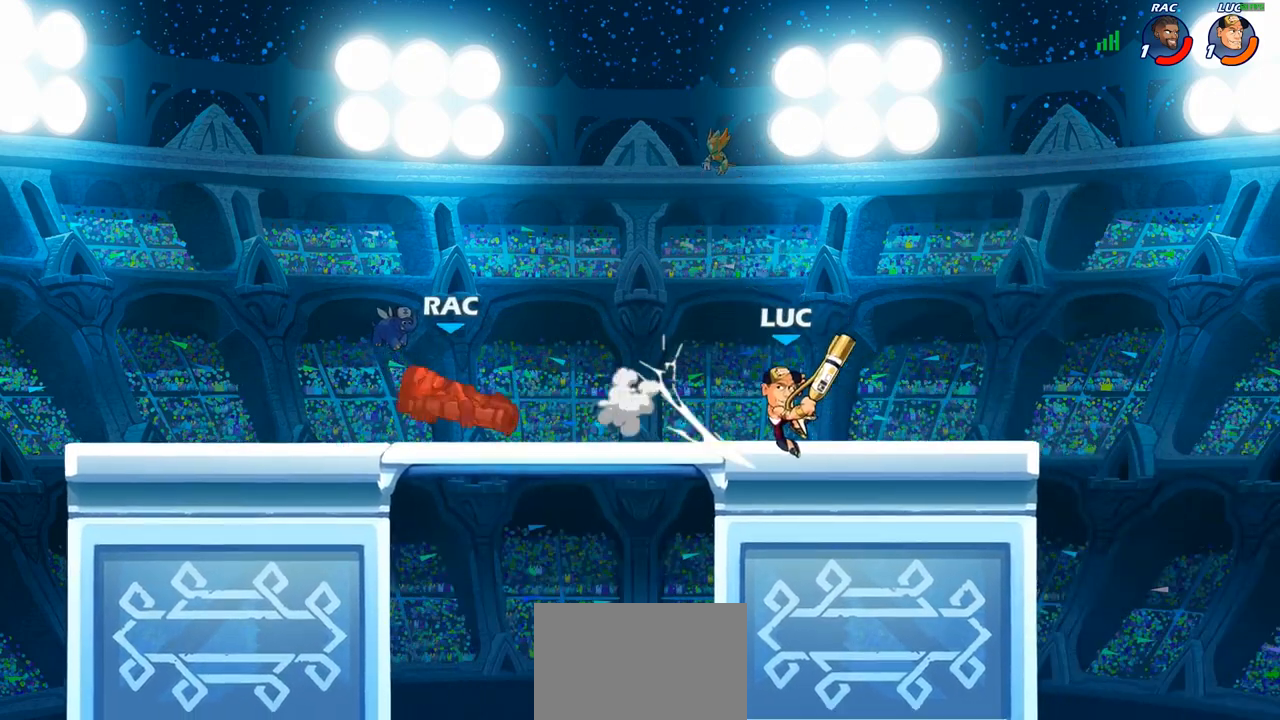
{"buttons": [], "left_stick": "left", "right_stick": "center", "events": [[67, "left_stick", "center"], [300, "left_stick", "left"], [350, "R2", "down"], [450, "R2", "up"]]}
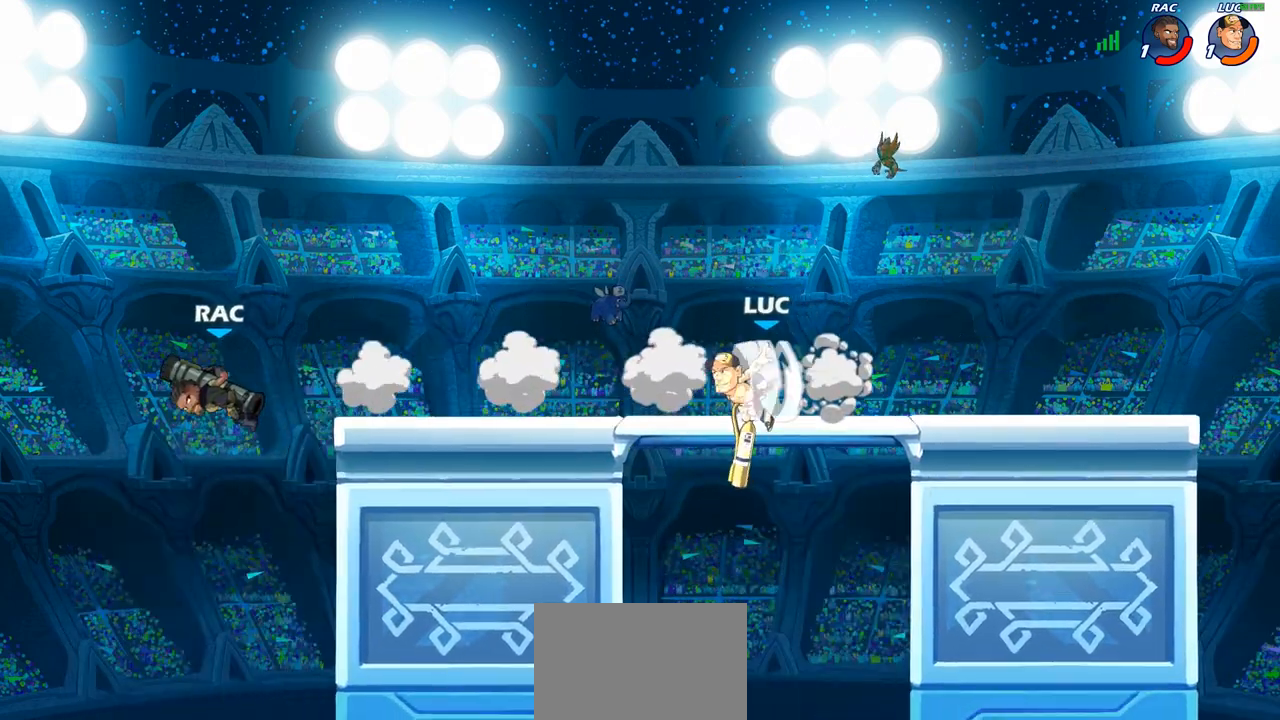
{"buttons": [], "left_stick": "center", "right_stick": "center", "events": [[333, "left_stick", "center"], [383, "CIRCLE", "down"], [483, "CIRCLE", "up"]]}
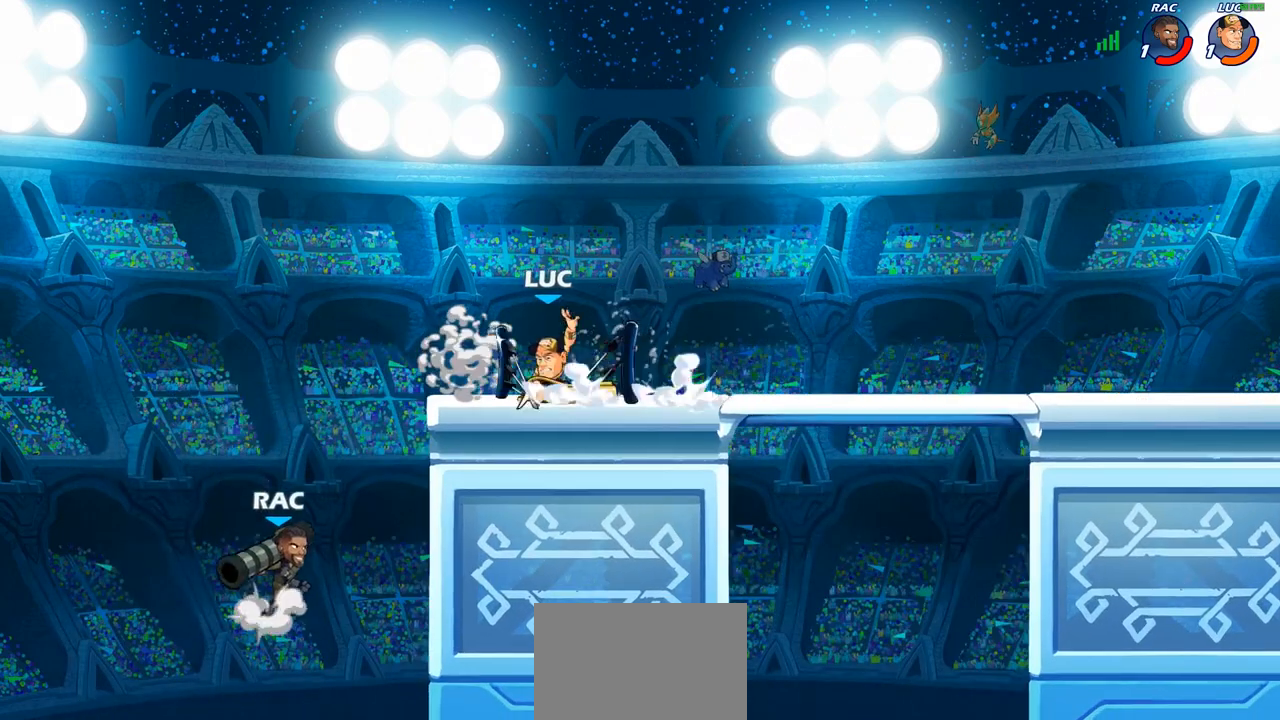
{"buttons": [], "left_stick": "center", "right_stick": "center", "events": []}
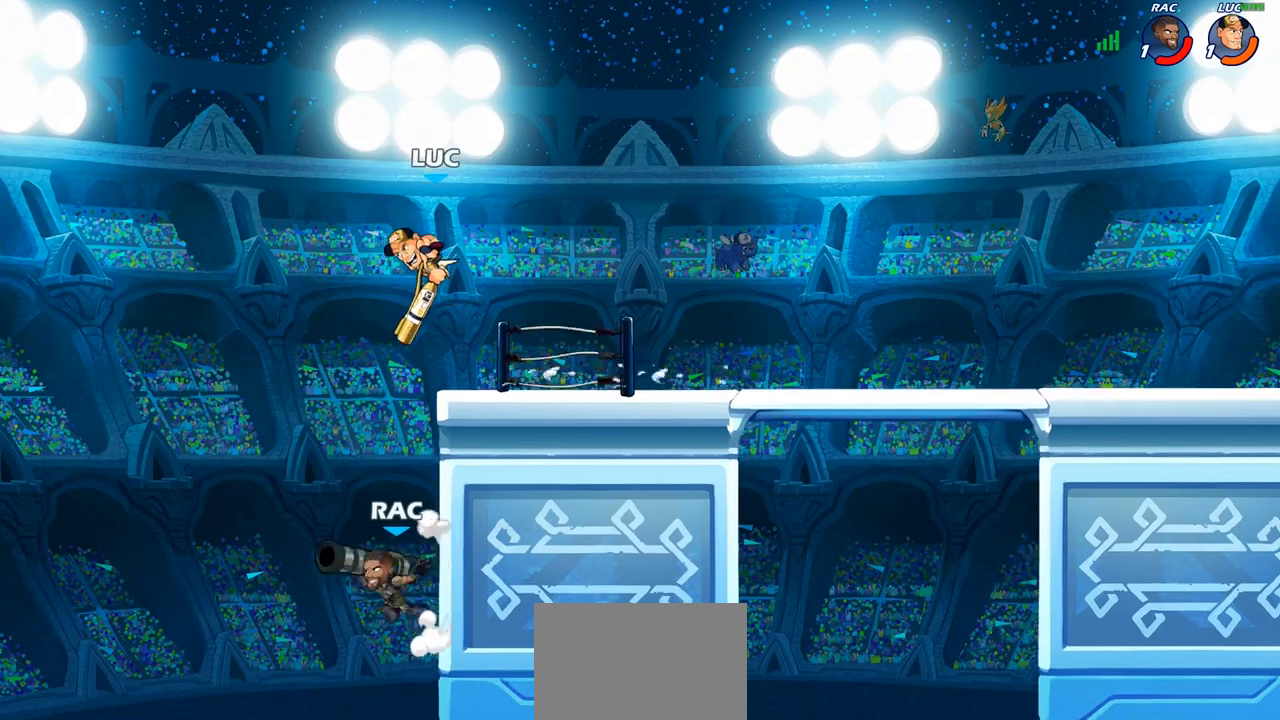
{"buttons": [], "left_stick": "up", "right_stick": "center", "events": [[133, "left_stick", "up-left"], [183, "CROSS", "down"], [183, "left_stick", "up-right"], [300, "R2", "down"], [317, "CROSS", "up"], [483, "R2", "up"], [483, "left_stick", "up"]]}
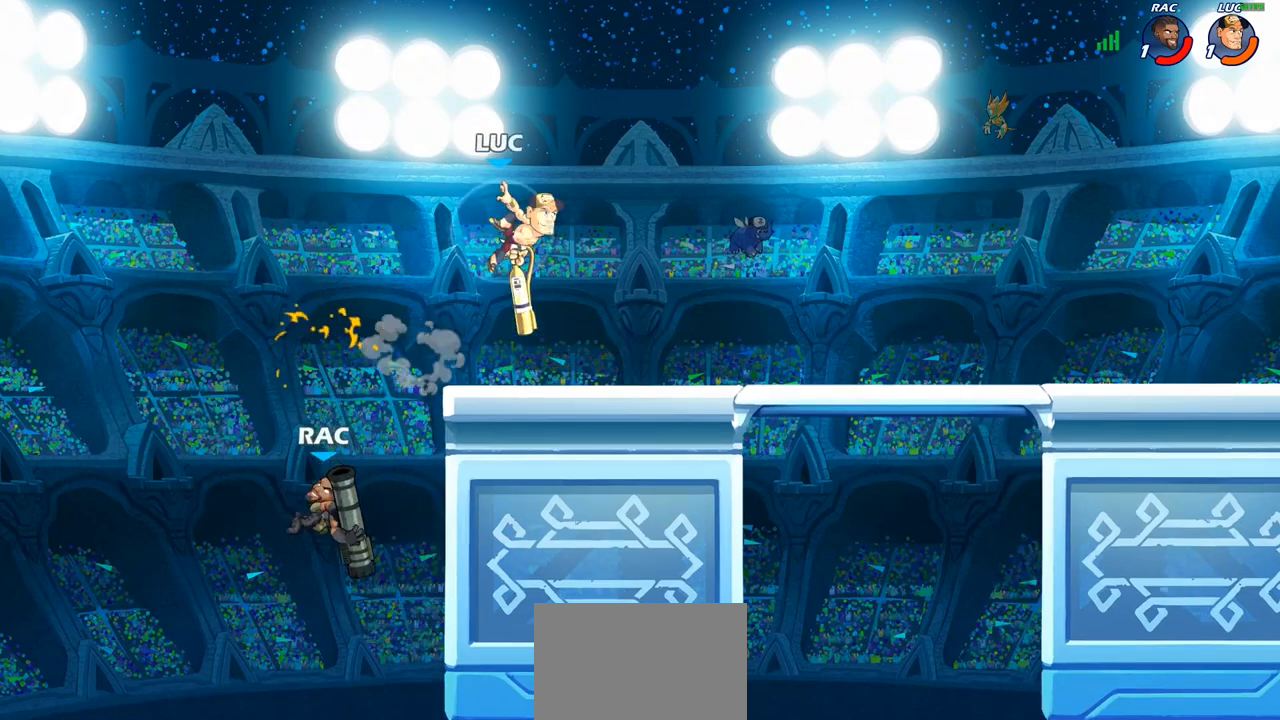
{"buttons": [], "left_stick": "right", "right_stick": "center", "events": [[17, "left_stick", "up-right"], [33, "left_stick", "left"], [250, "left_stick", "down"], [300, "left_stick", "right"]]}
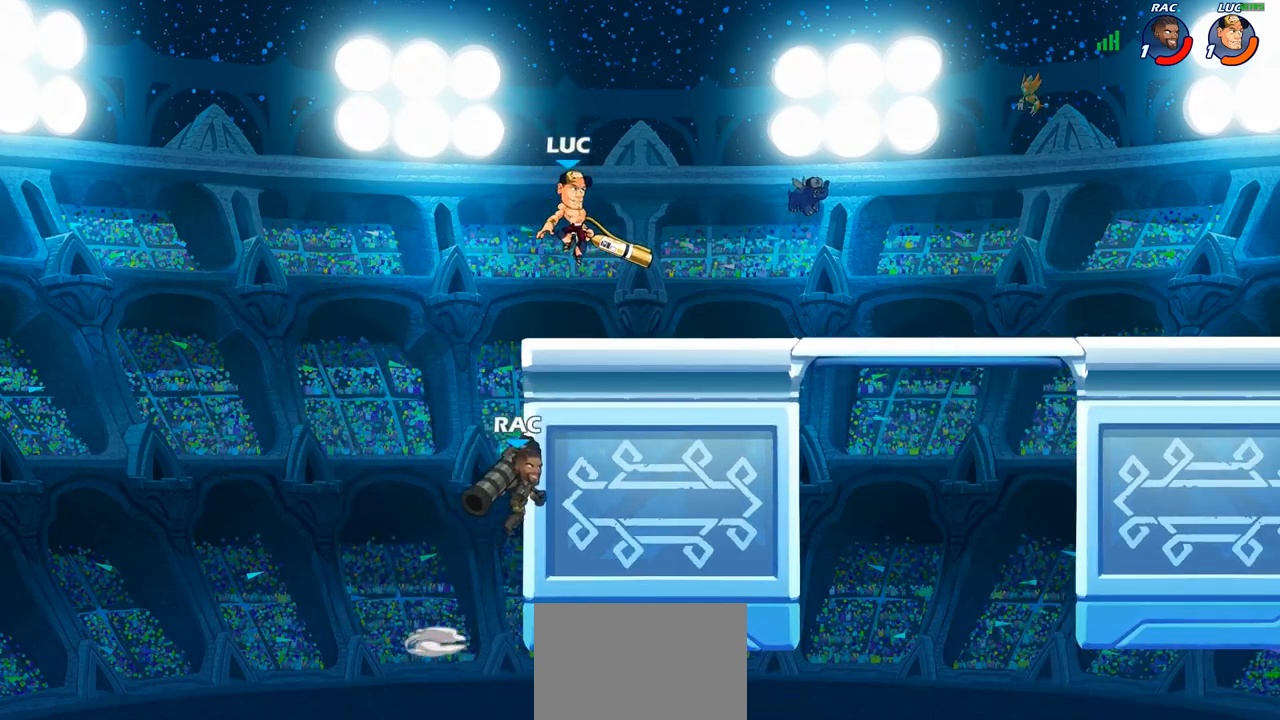
{"buttons": [], "left_stick": "down-left", "right_stick": "center", "events": [[100, "left_stick", "down"], [200, "left_stick", "left"], [300, "R2", "down"], [367, "left_stick", "down-left"], [417, "R2", "up"]]}
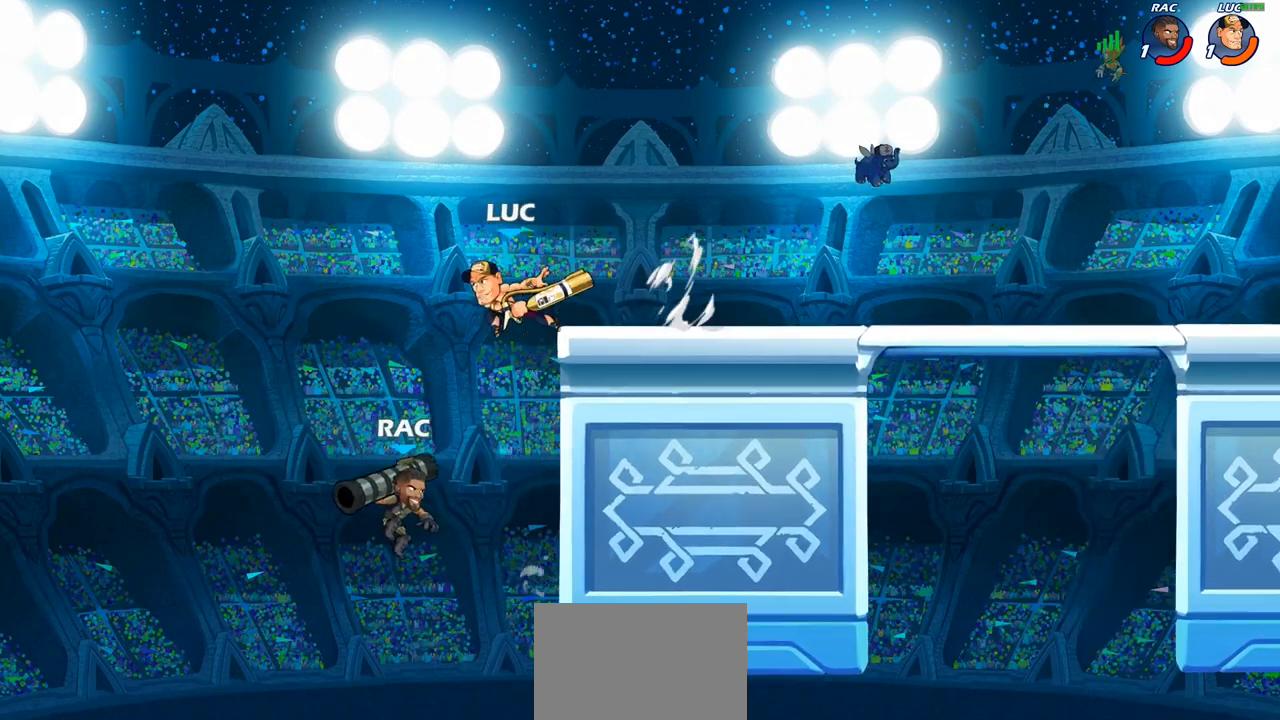
{"buttons": [], "left_stick": "right", "right_stick": "center", "events": [[17, "SQUARE", "down"], [100, "SQUARE", "up"], [117, "left_stick", "down-right"], [167, "left_stick", "right"]]}
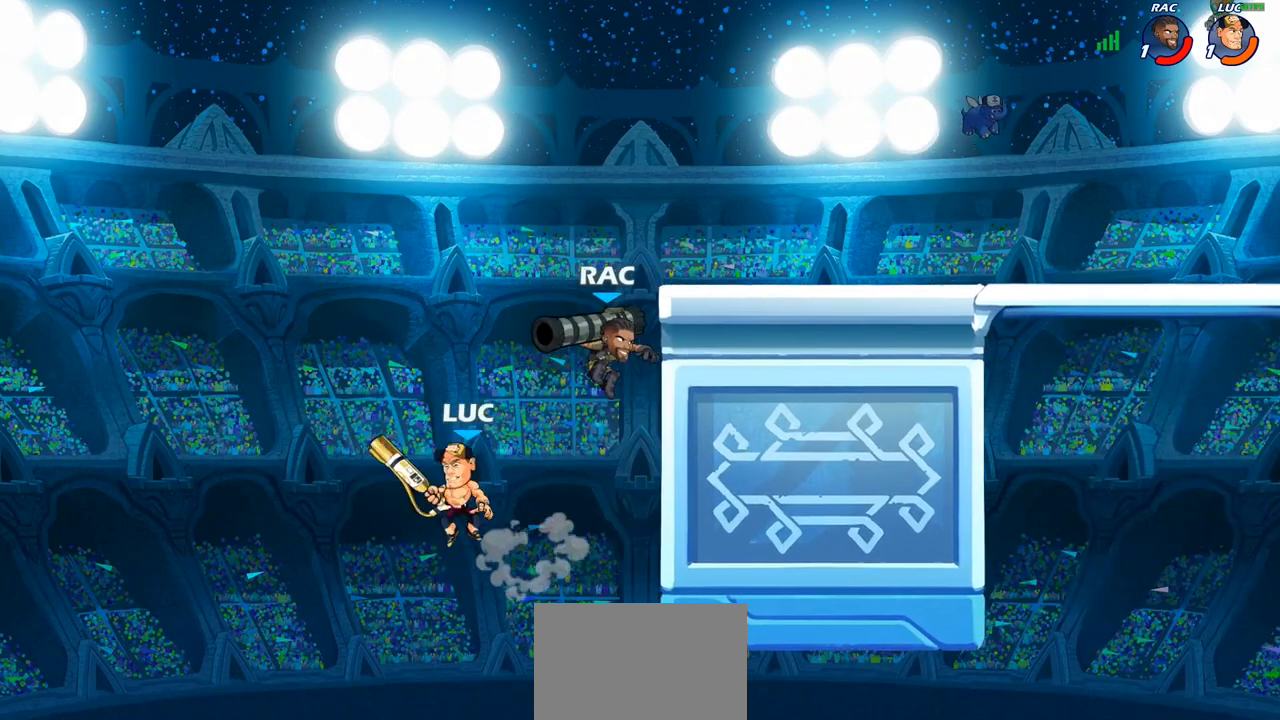
{"buttons": [], "left_stick": "left", "right_stick": "center", "events": [[83, "CROSS", "down"], [133, "left_stick", "up"], [167, "CIRCLE", "down"], [183, "CROSS", "up"], [317, "CIRCLE", "up"], [317, "left_stick", "center"], [467, "left_stick", "left"]]}
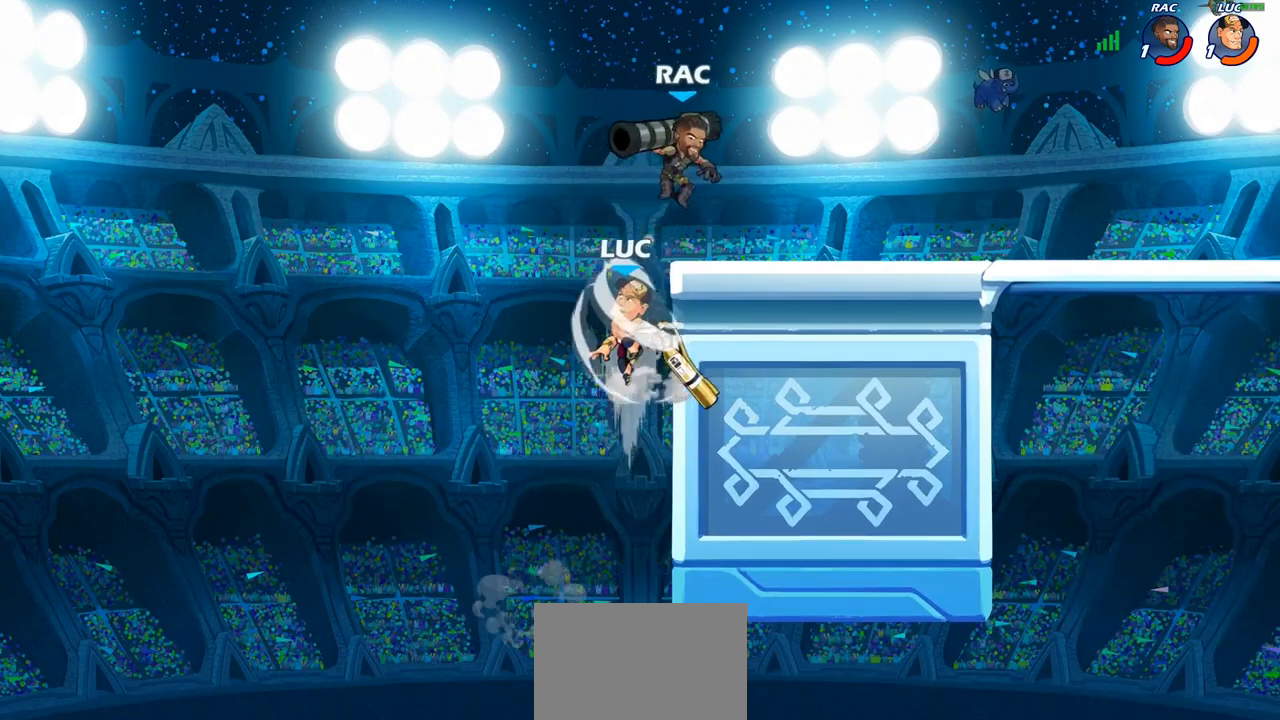
{"buttons": ["CROSS"], "left_stick": "up-right", "right_stick": "center", "events": [[300, "left_stick", "up"], [417, "CROSS", "down"], [433, "left_stick", "up-right"]]}
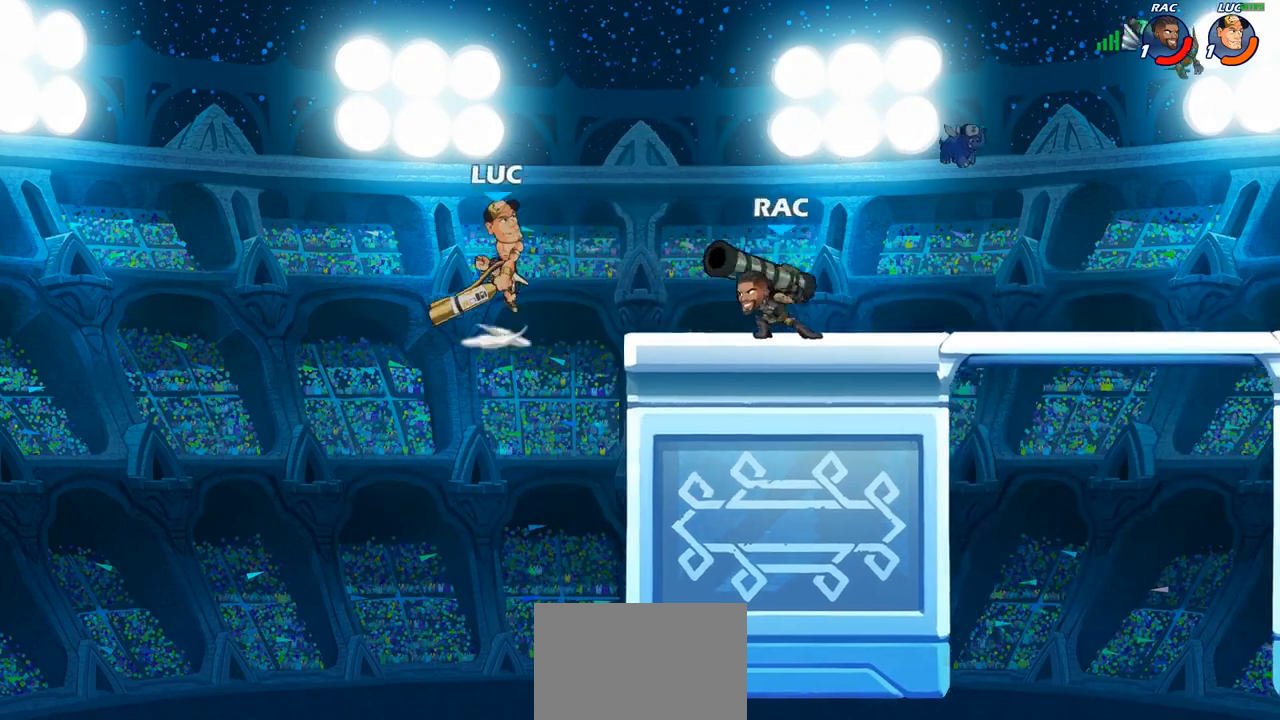
{"buttons": [], "left_stick": "down-left", "right_stick": "center", "events": [[100, "CROSS", "up"], [267, "left_stick", "down"], [350, "SQUARE", "down"], [400, "left_stick", "down-left"], [433, "SQUARE", "up"]]}
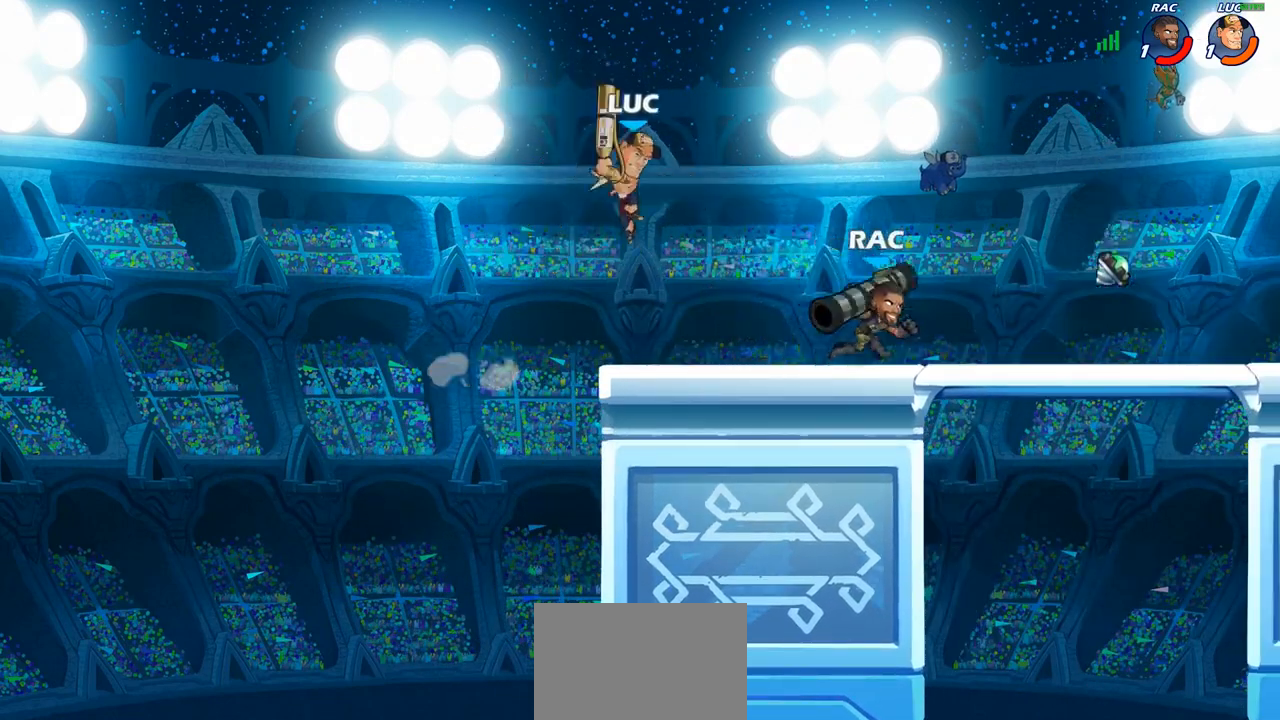
{"buttons": [], "left_stick": "right", "right_stick": "center", "events": [[333, "left_stick", "right"]]}
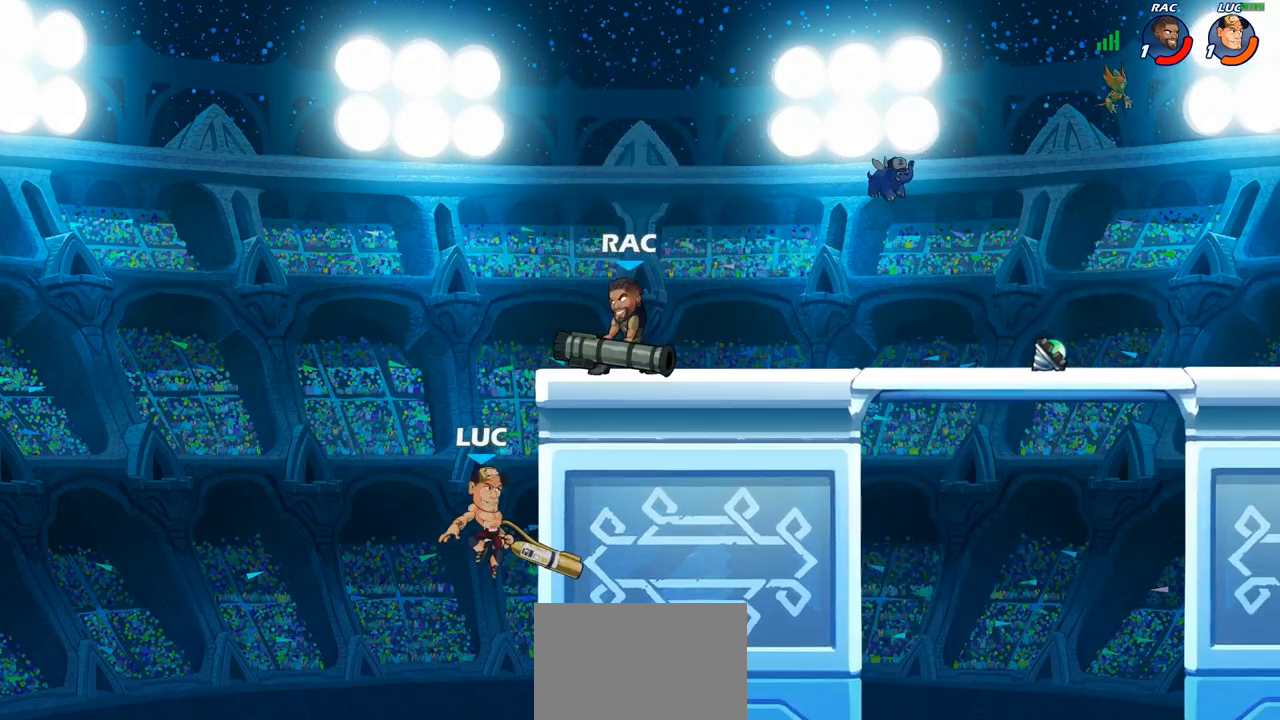
{"buttons": [], "left_stick": "up-left", "right_stick": "center", "events": [[167, "left_stick", "up-right"], [267, "CROSS", "down"], [300, "left_stick", "up-left"], [333, "CIRCLE", "down"], [350, "CROSS", "up"], [433, "CIRCLE", "up"]]}
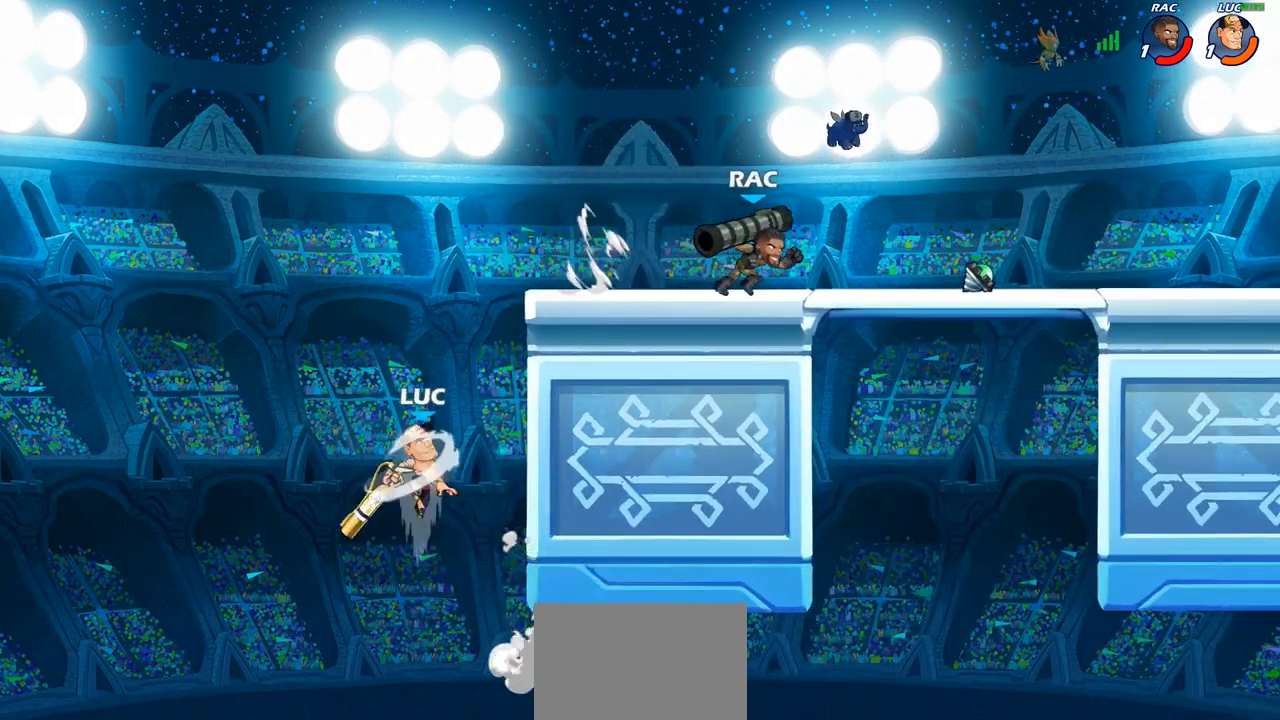
{"buttons": [], "left_stick": "up-right", "right_stick": "center", "events": [[217, "left_stick", "up"], [317, "left_stick", "up-right"]]}
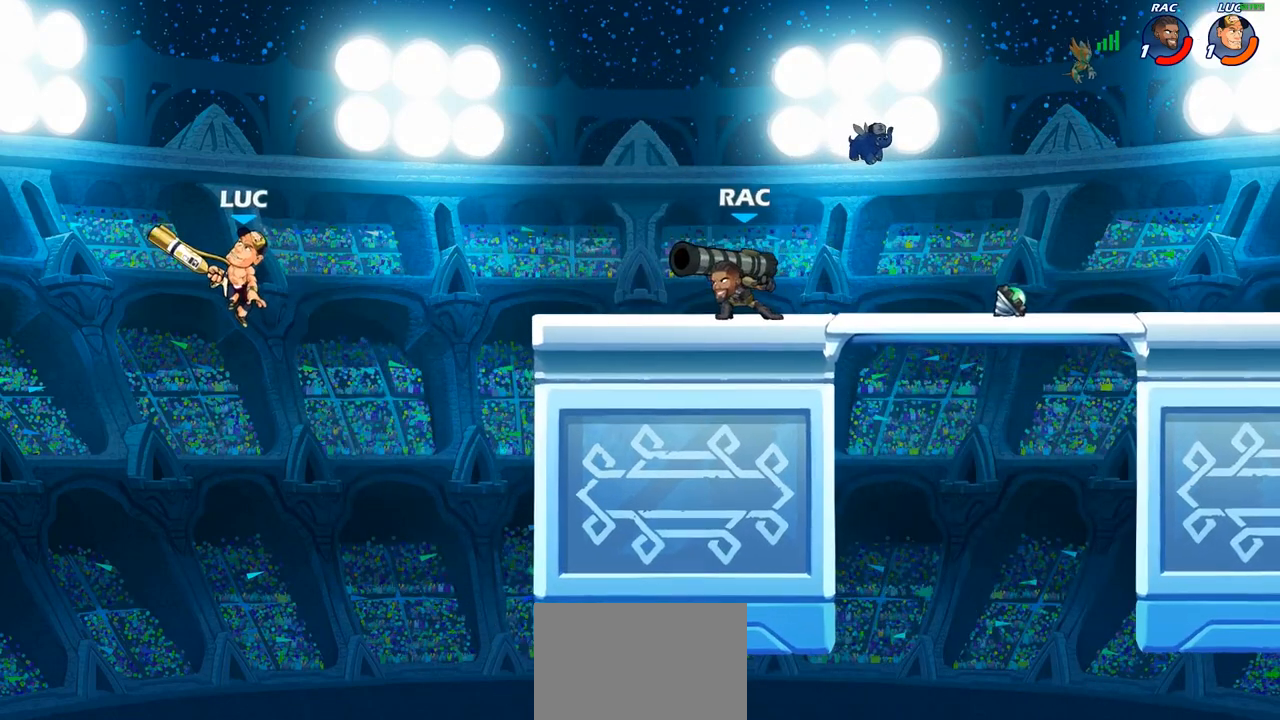
{"buttons": [], "left_stick": "right", "right_stick": "center", "events": [[100, "left_stick", "right"], [300, "CROSS", "down"], [450, "CROSS", "up"]]}
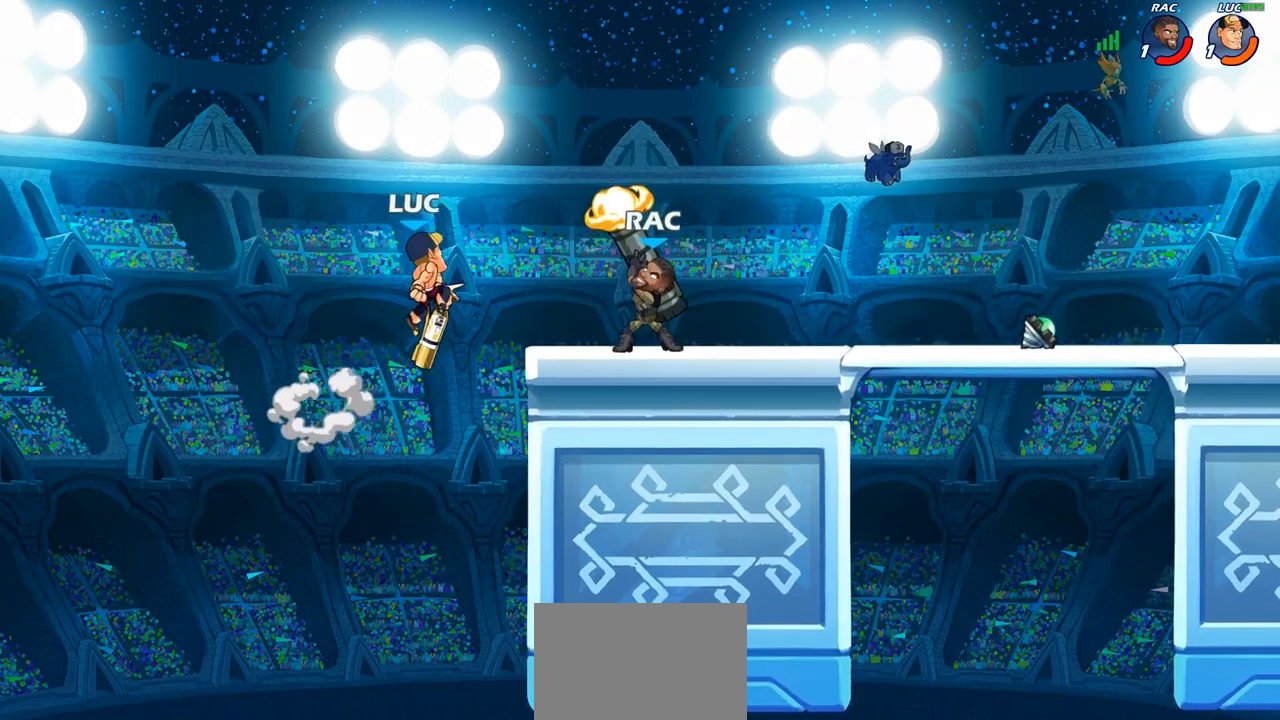
{"buttons": ["SQUARE"], "left_stick": "center", "right_stick": "center", "events": [[50, "R2", "down"], [67, "left_stick", "up-right"], [217, "R2", "up"], [300, "left_stick", "down-right"], [367, "left_stick", "down-left"], [467, "SQUARE", "down"], [500, "left_stick", "center"]]}
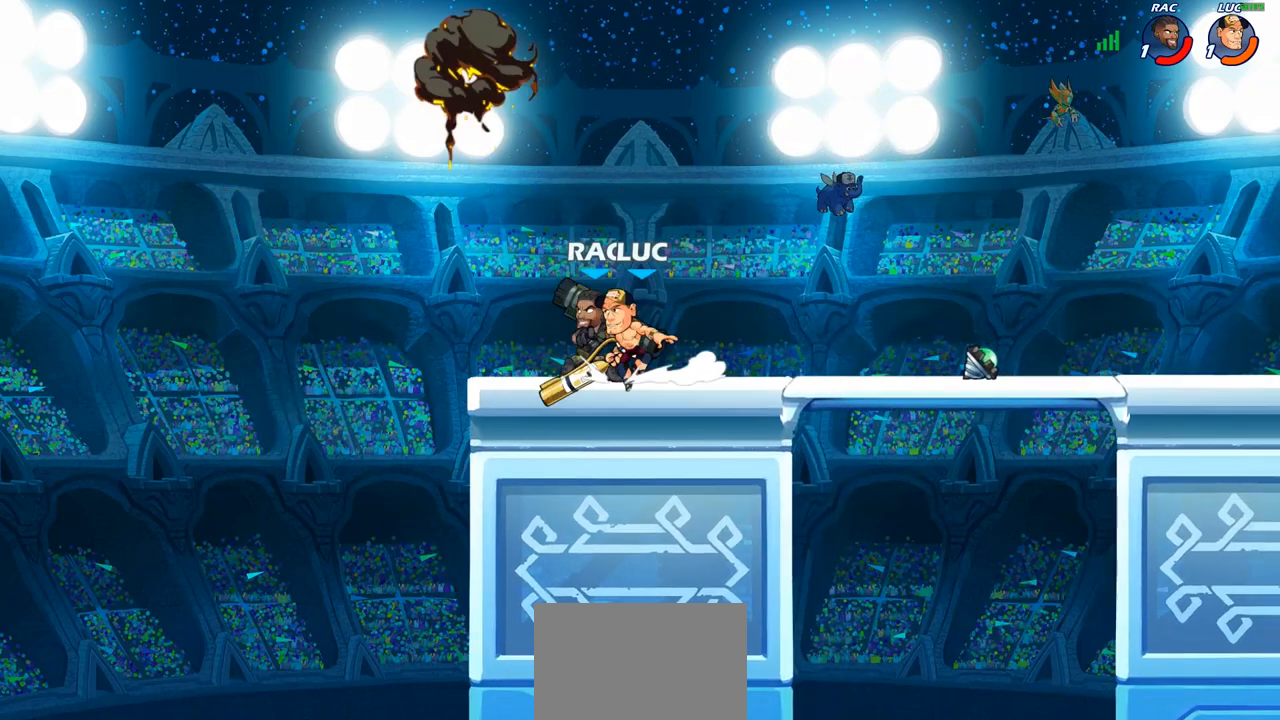
{"buttons": [], "left_stick": "center", "right_stick": "center", "events": [[33, "SQUARE", "up"]]}
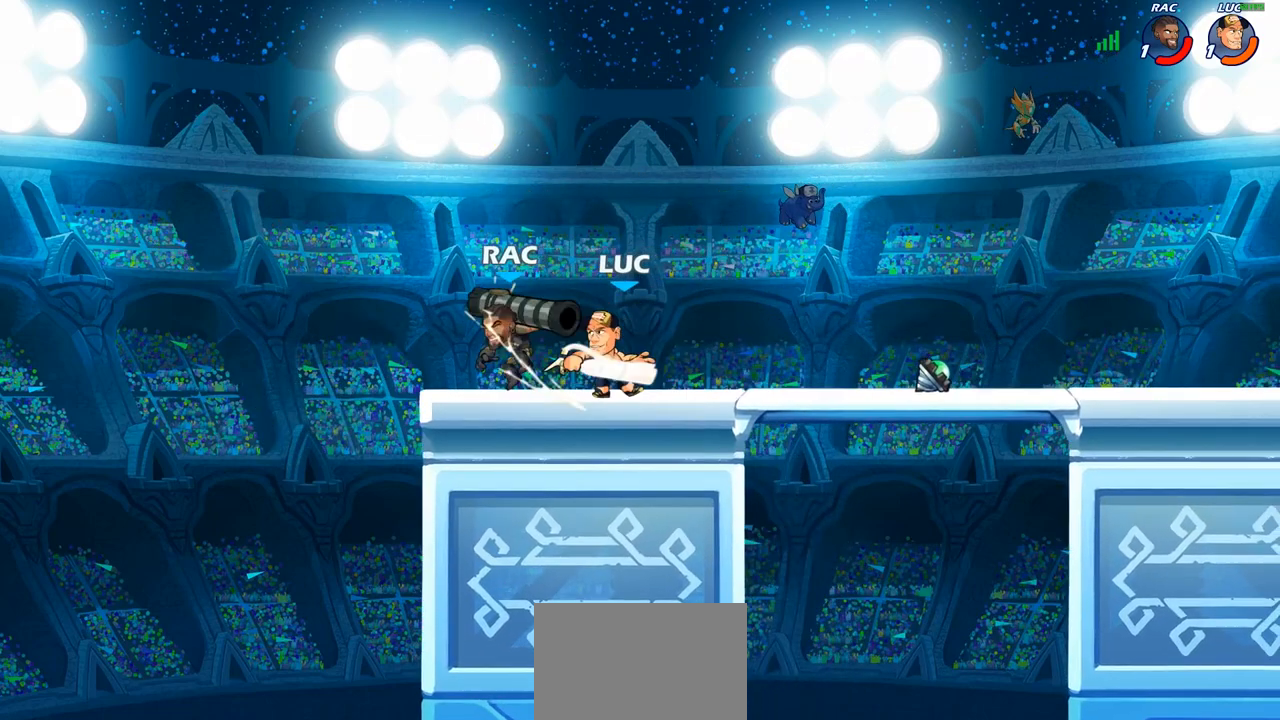
{"buttons": [], "left_stick": "center", "right_stick": "center", "events": []}
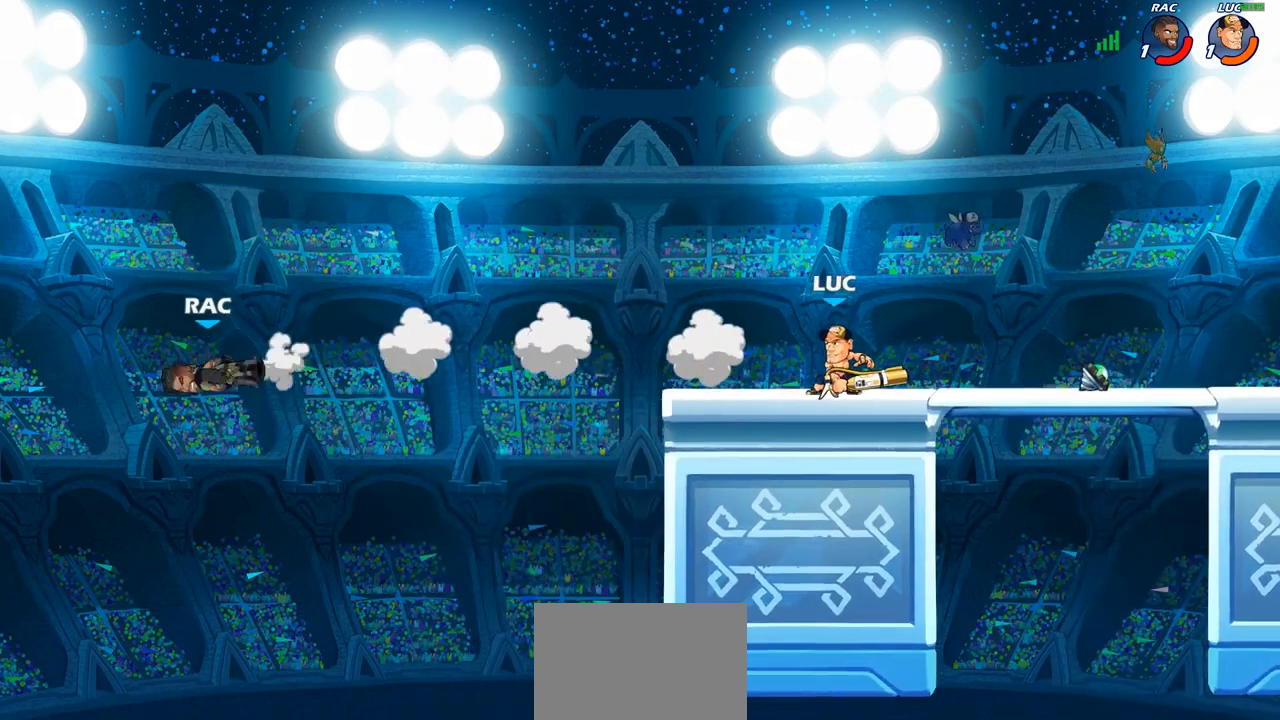
{"buttons": [], "left_stick": "up-left", "right_stick": "center", "events": [[17, "left_stick", "left"], [350, "R2", "down"], [350, "left_stick", "up-left"], [367, "CROSS", "down"], [450, "CROSS", "up"], [450, "R2", "up"]]}